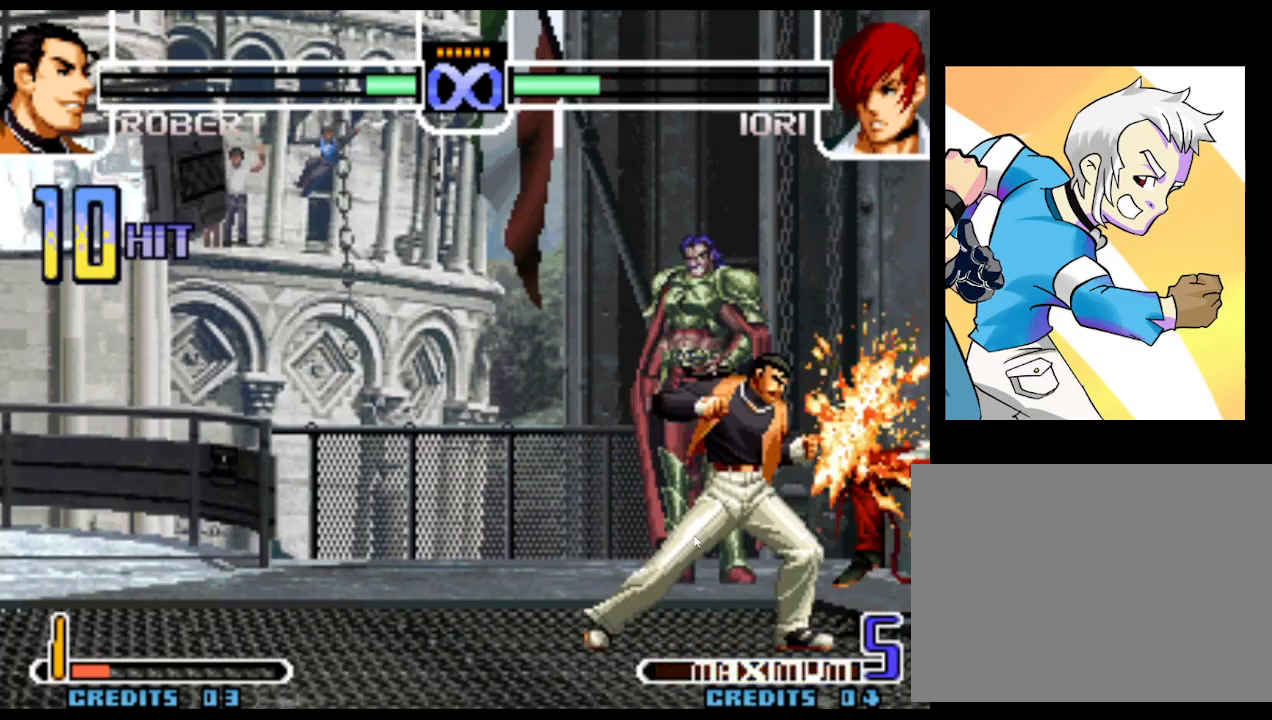
Gameplay with a controller (arcade stick); each line is a JSON object with the inputs held at the frame after it. "events" lists button and stick changes between this image and that frame as [ms after this image, input, new state], when the widget could be followed in between. Not read: L3 R3.
{"buttons": ["R1"], "left_stick": "right", "events": [[67, "left_stick", "down"], [150, "R1", "down"], [150, "left_stick", "right"]]}
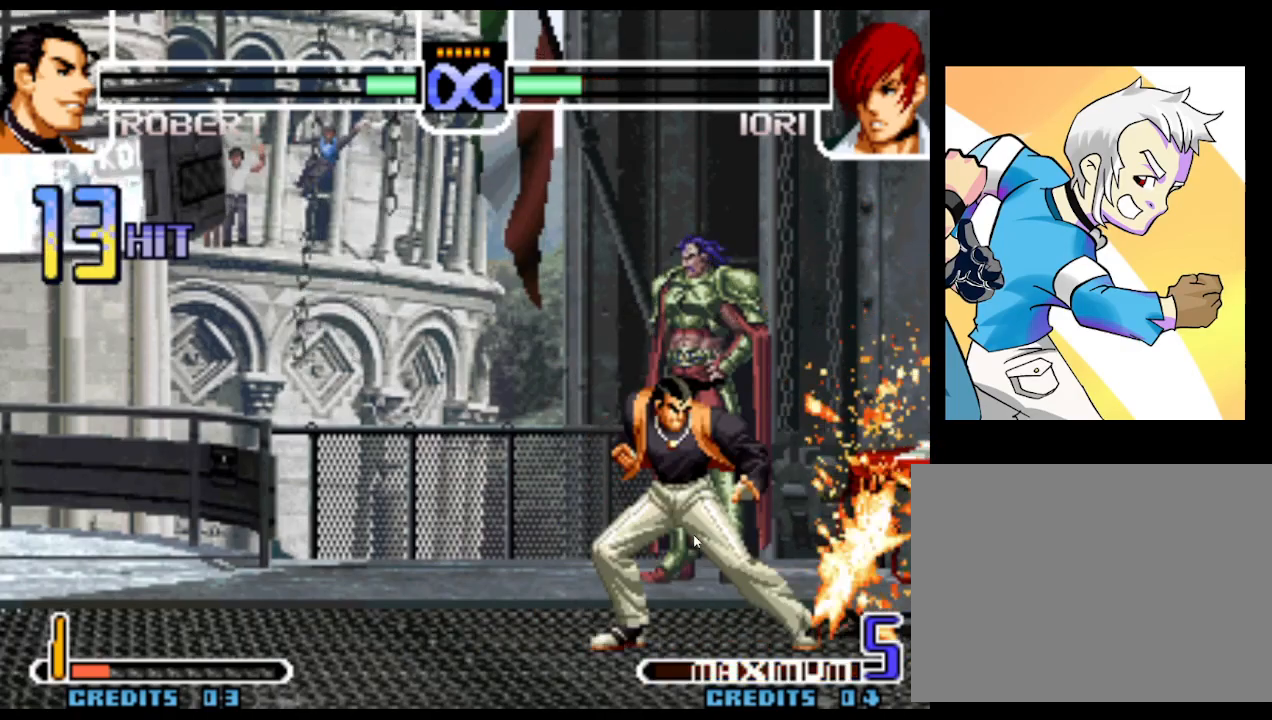
{"buttons": ["R1"], "left_stick": "center", "events": [[333, "left_stick", "center"]]}
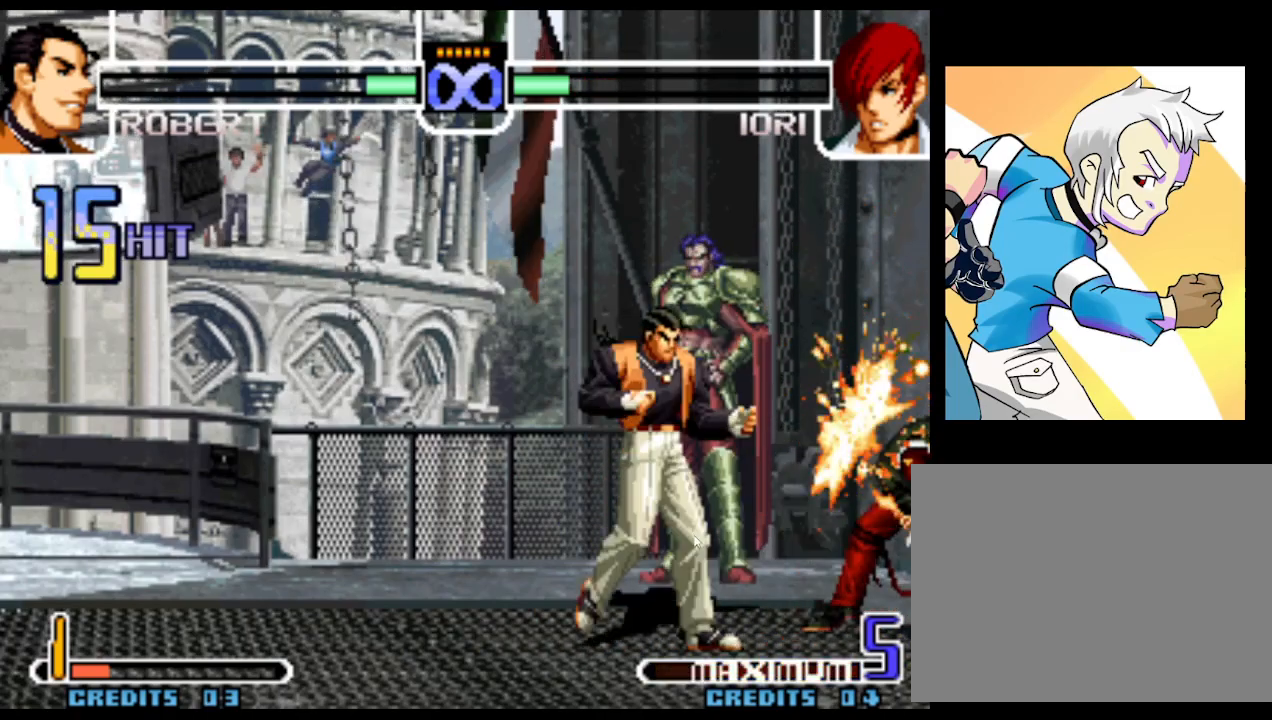
{"buttons": [], "left_stick": "center", "events": [[167, "R1", "up"]]}
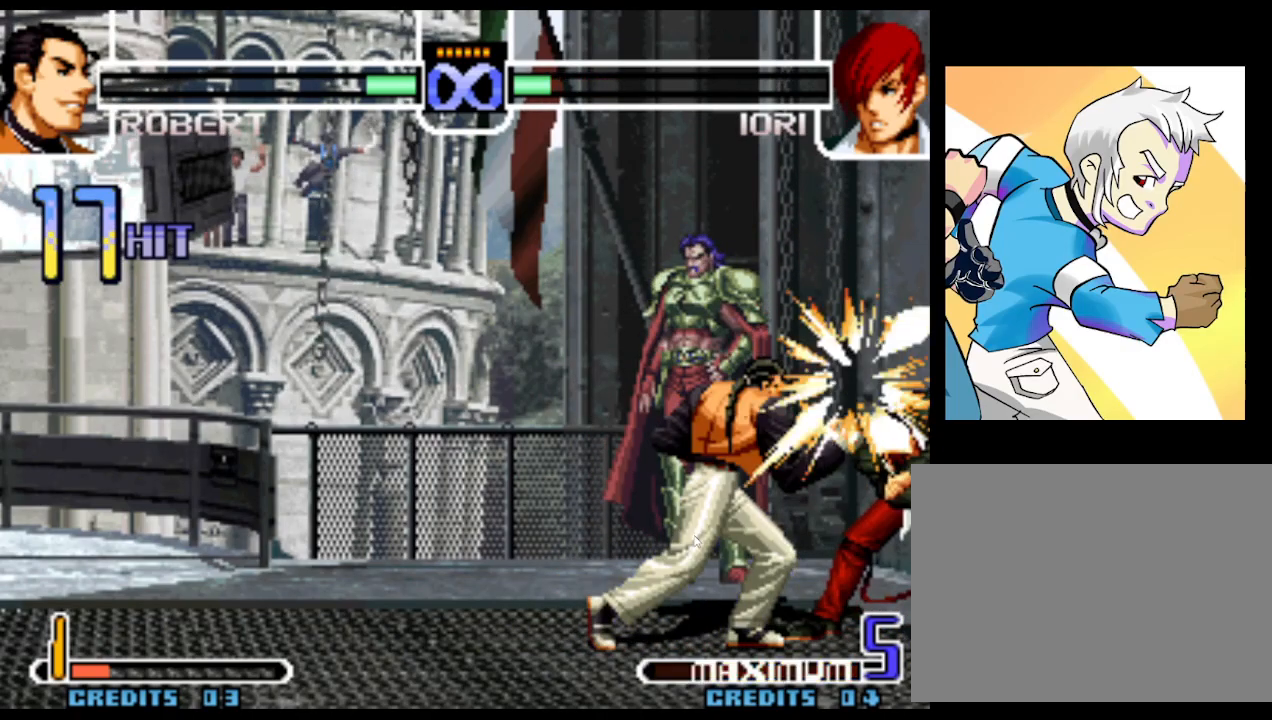
{"buttons": [], "left_stick": "center", "events": []}
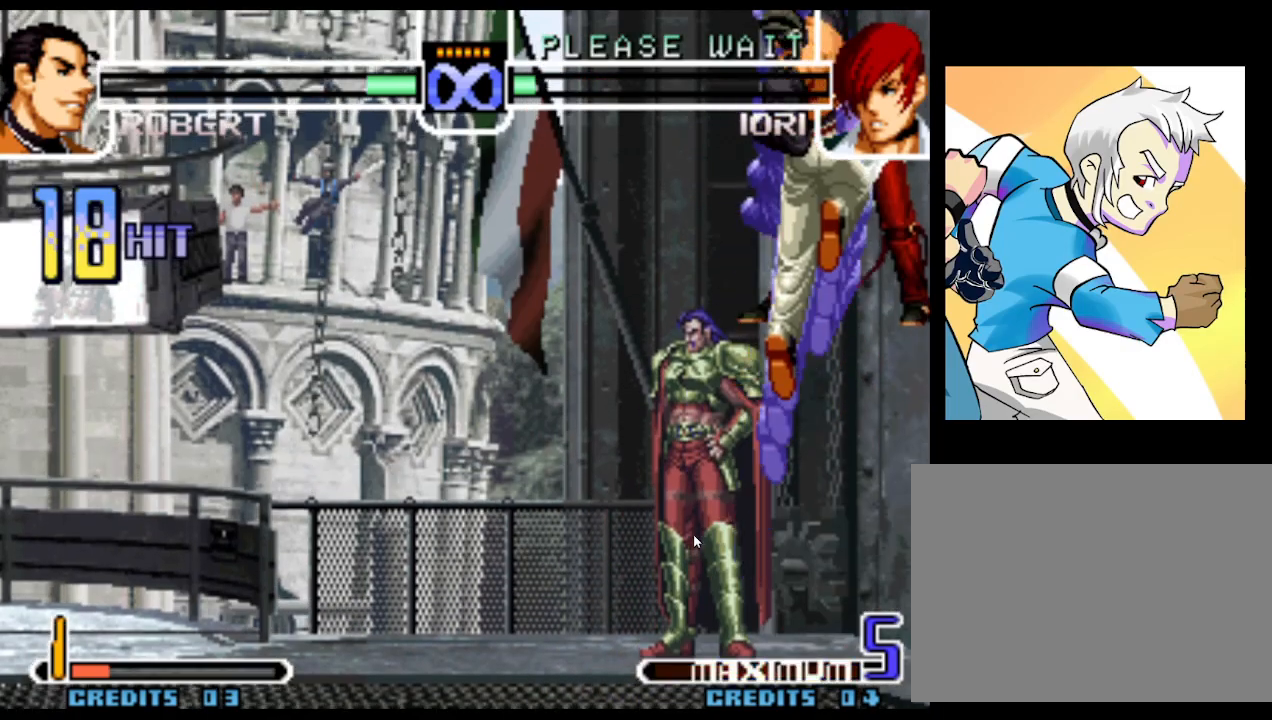
{"buttons": [], "left_stick": "center", "events": []}
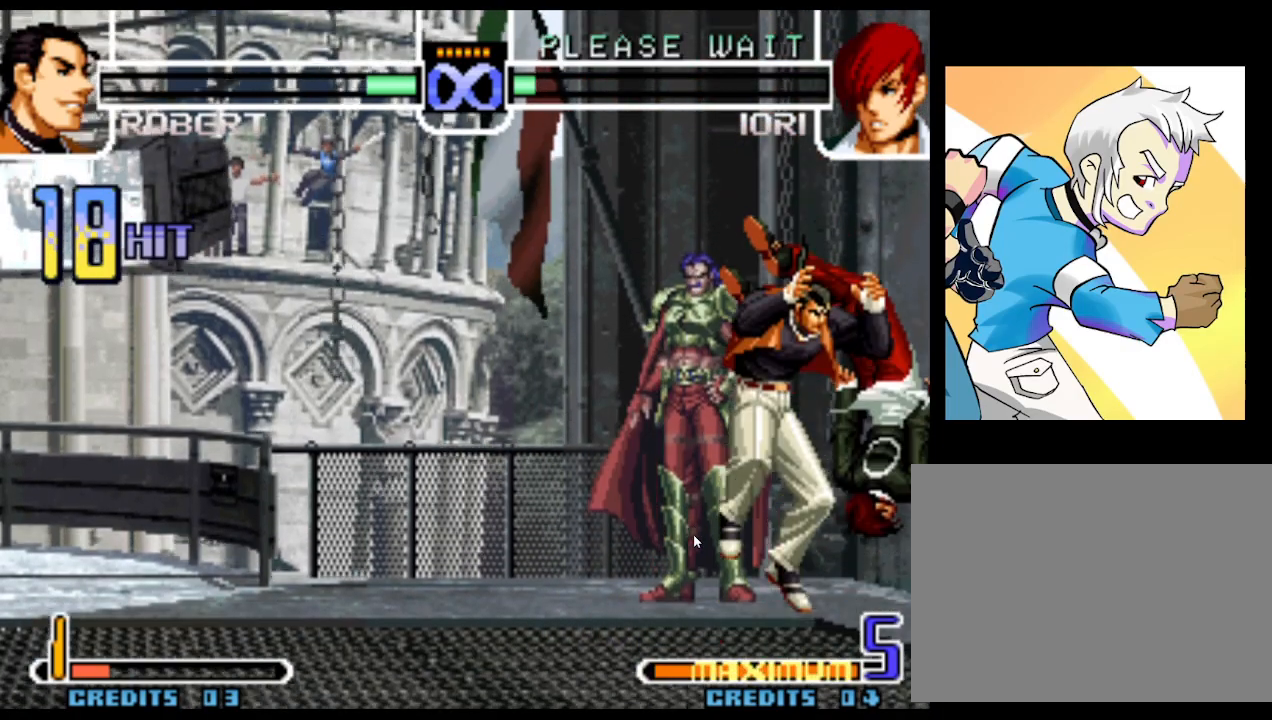
{"buttons": [], "left_stick": "center", "events": []}
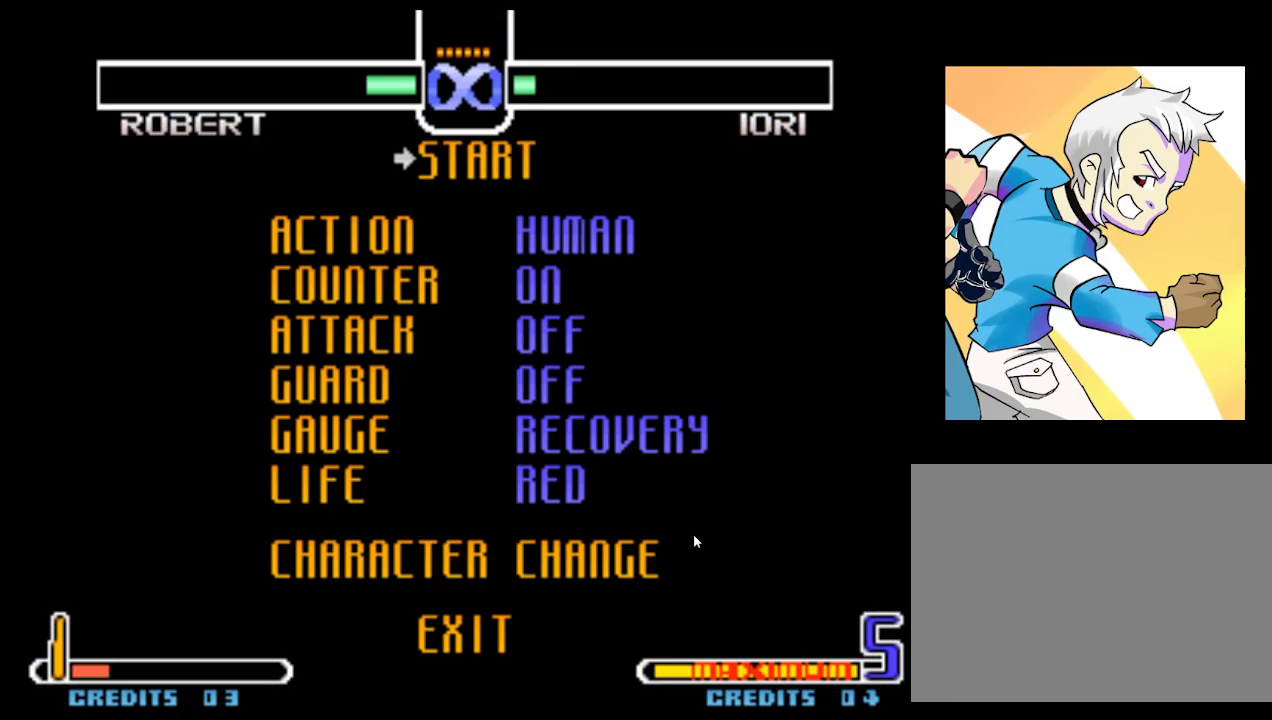
{"buttons": [], "left_stick": "center", "events": [[350, "left_stick", "up"], [483, "left_stick", "center"]]}
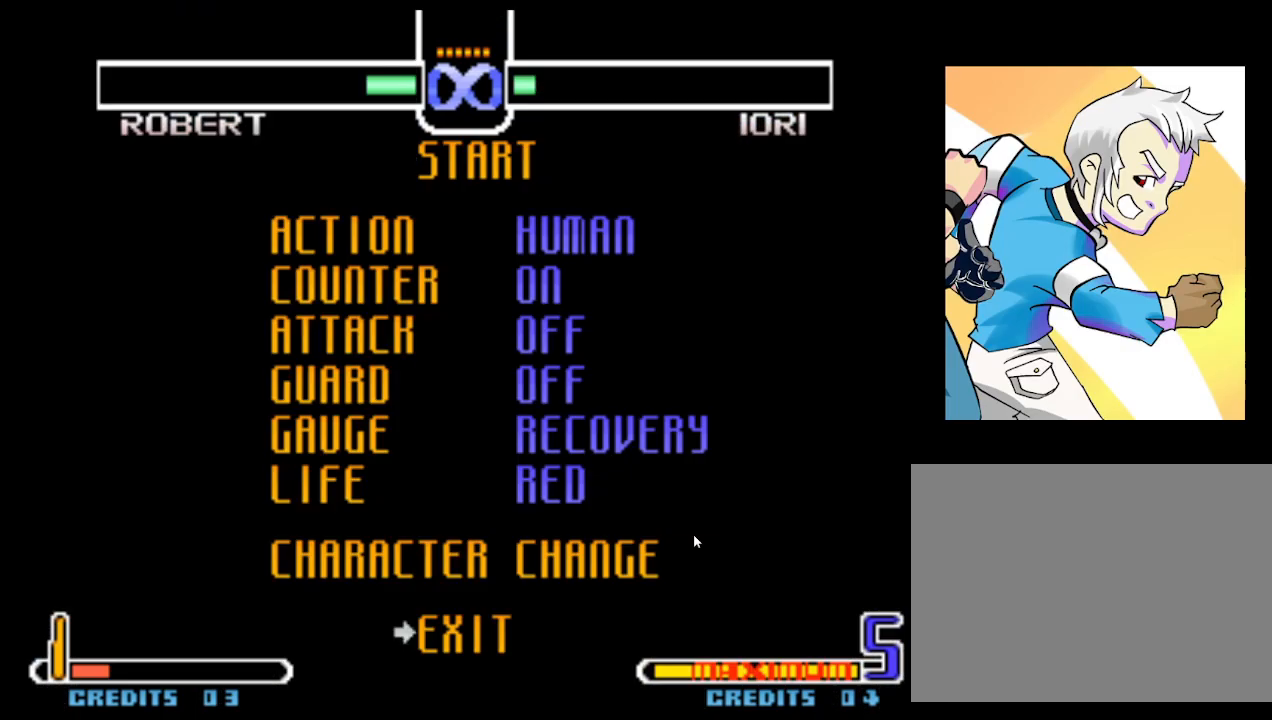
{"buttons": [], "left_stick": "center", "events": [[50, "left_stick", "up"], [150, "left_stick", "center"]]}
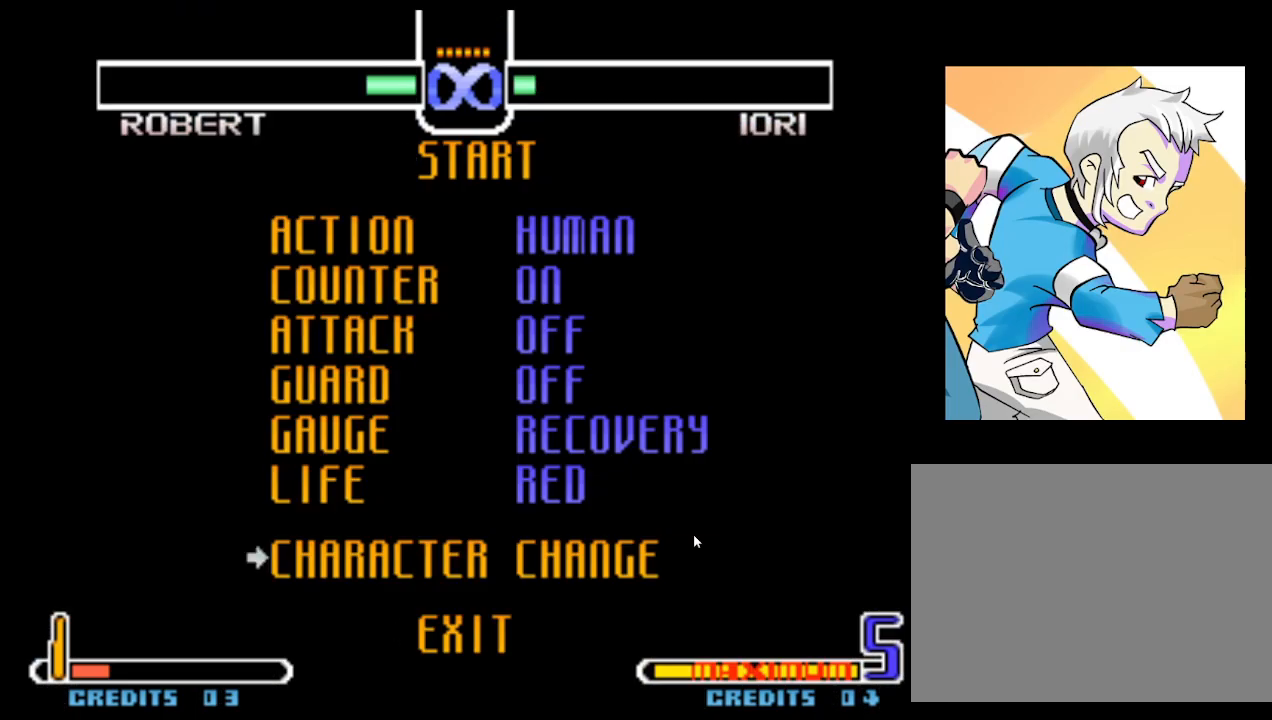
{"buttons": [], "left_stick": "center", "events": [[333, "SQUARE", "down"], [433, "SQUARE", "up"]]}
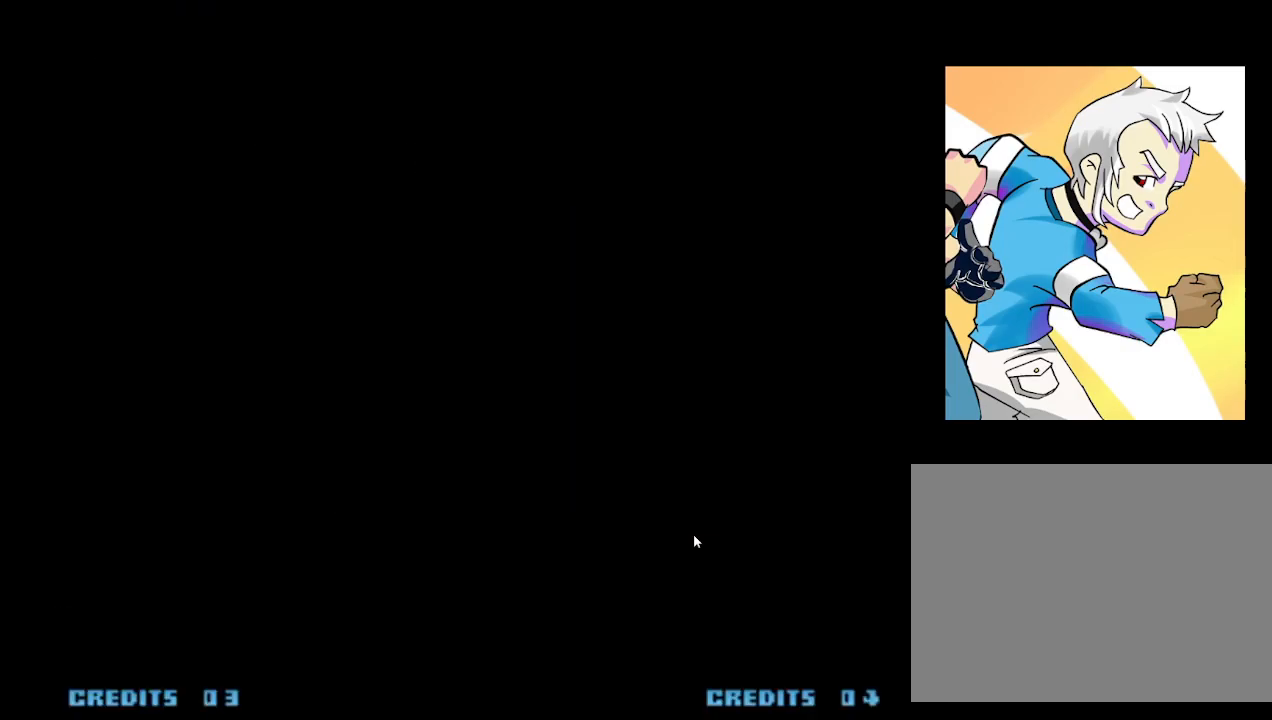
{"buttons": ["SQUARE"], "left_stick": "center", "events": [[350, "SQUARE", "down"], [400, "SQUARE", "up"], [450, "SQUARE", "down"]]}
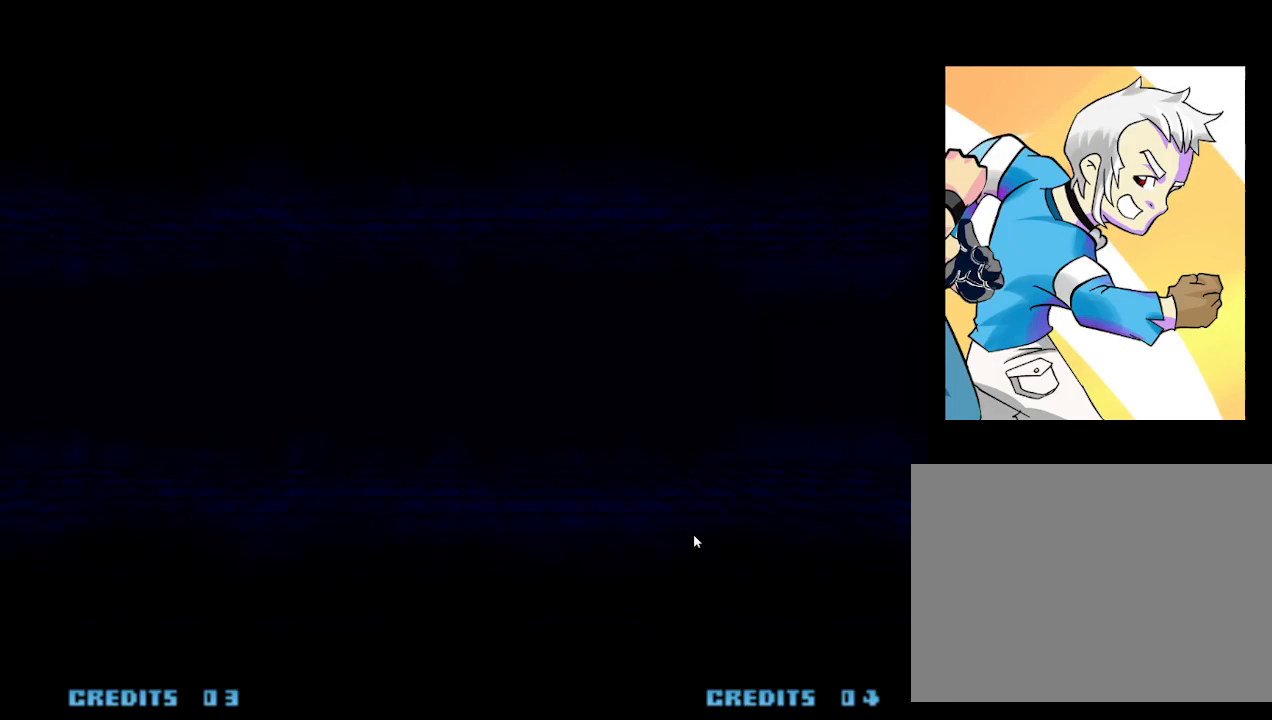
{"buttons": [], "left_stick": "center", "events": [[33, "SQUARE", "up"], [83, "SQUARE", "down"], [150, "SQUARE", "up"], [183, "SQUARE", "down"], [233, "SQUARE", "up"]]}
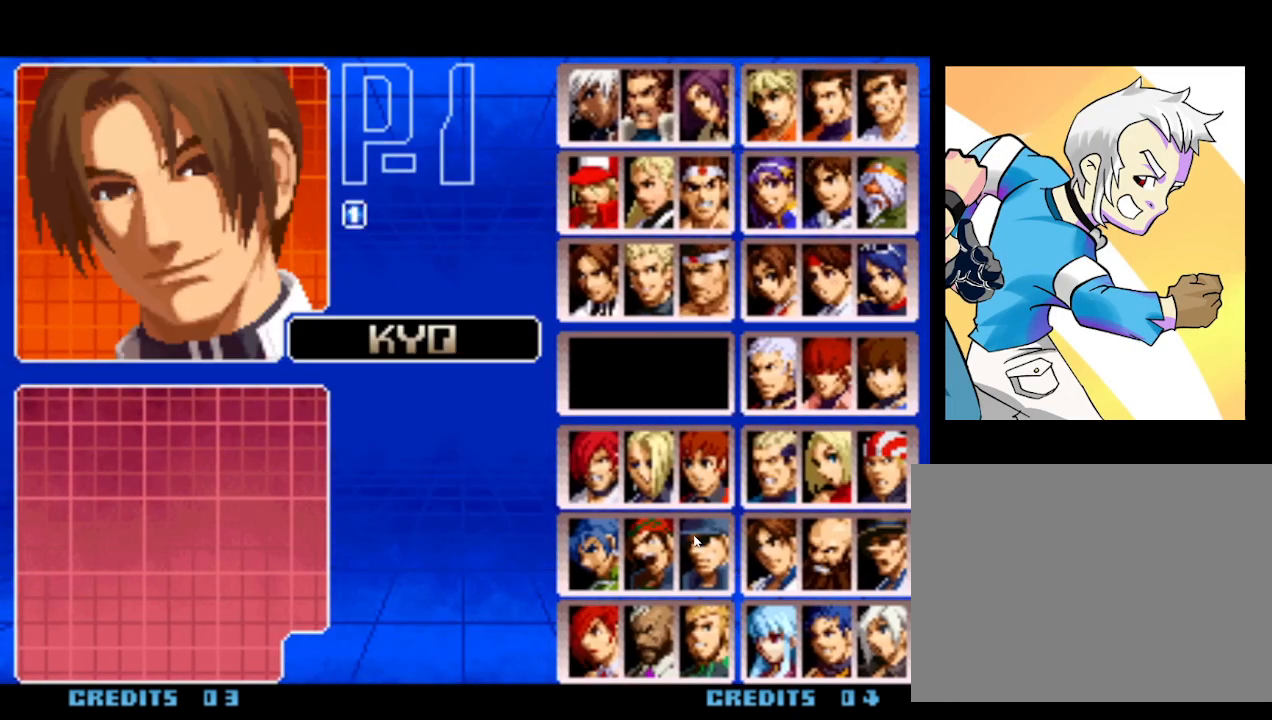
{"buttons": [], "left_stick": "up", "events": [[67, "left_stick", "right"], [150, "left_stick", "center"], [250, "left_stick", "right"], [333, "left_stick", "center"], [433, "left_stick", "up"]]}
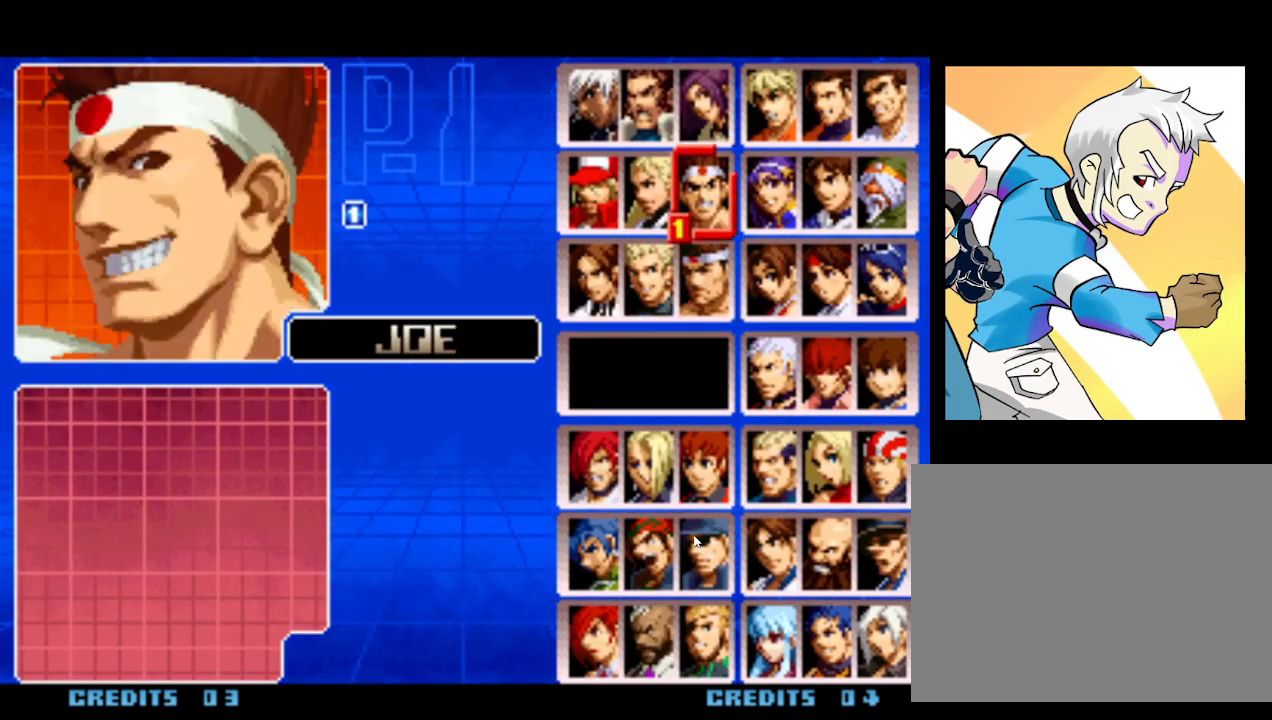
{"buttons": [], "left_stick": "center", "events": [[33, "left_stick", "right"], [183, "left_stick", "up"], [317, "left_stick", "center"]]}
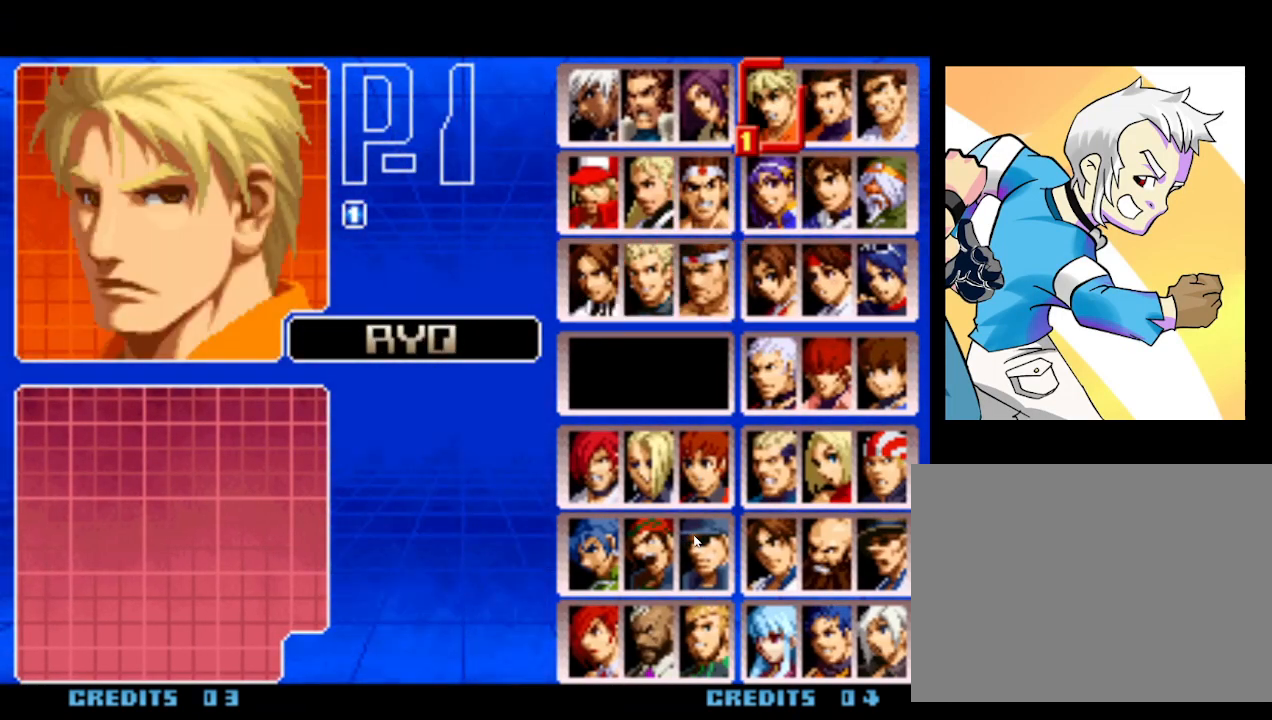
{"buttons": [], "left_stick": "center", "events": []}
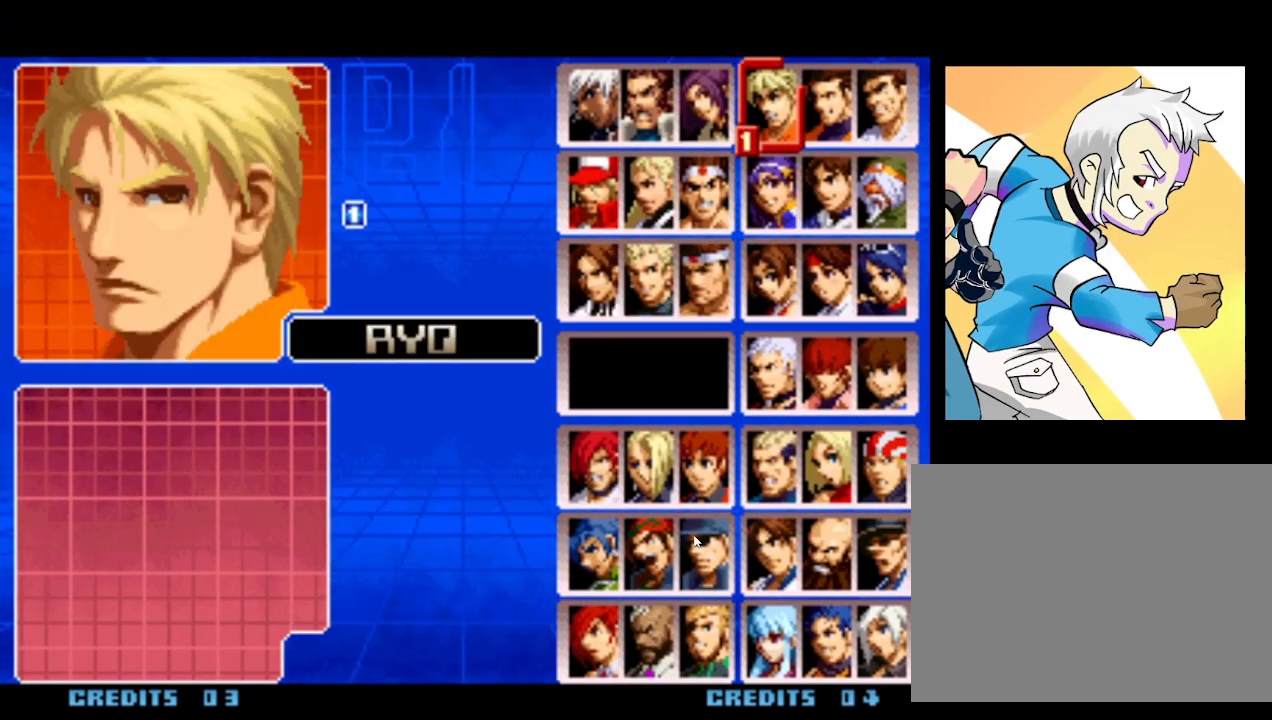
{"buttons": [], "left_stick": "center", "events": []}
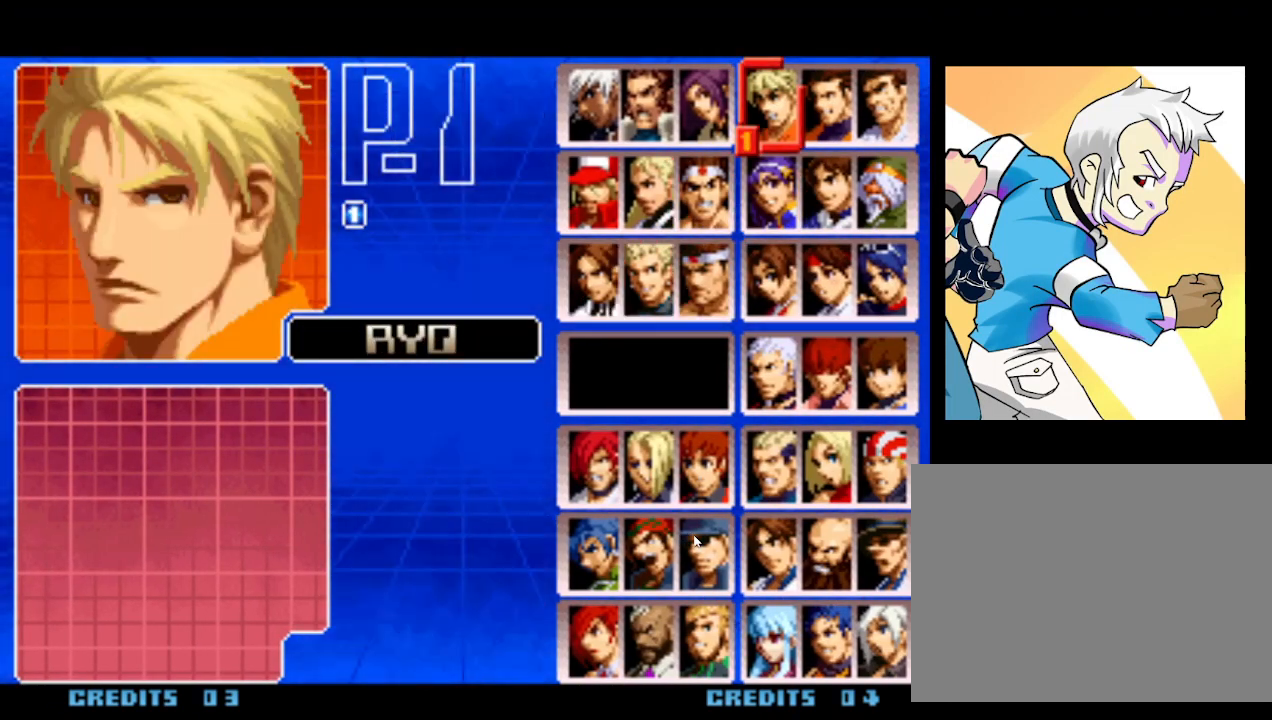
{"buttons": [], "left_stick": "center", "events": [[150, "SQUARE", "down"], [183, "SQUARE", "up"], [217, "SQUARE", "down"], [283, "SQUARE", "up"]]}
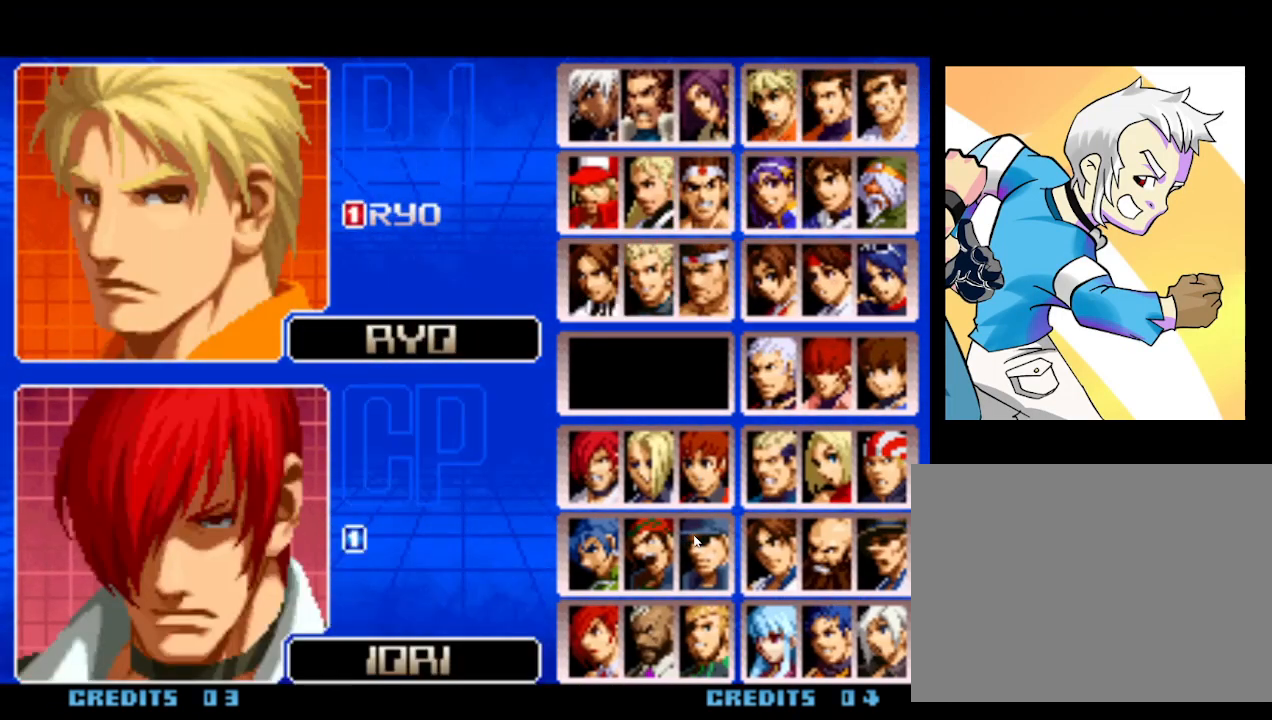
{"buttons": [], "left_stick": "center", "events": [[383, "SQUARE", "down"], [450, "SQUARE", "up"]]}
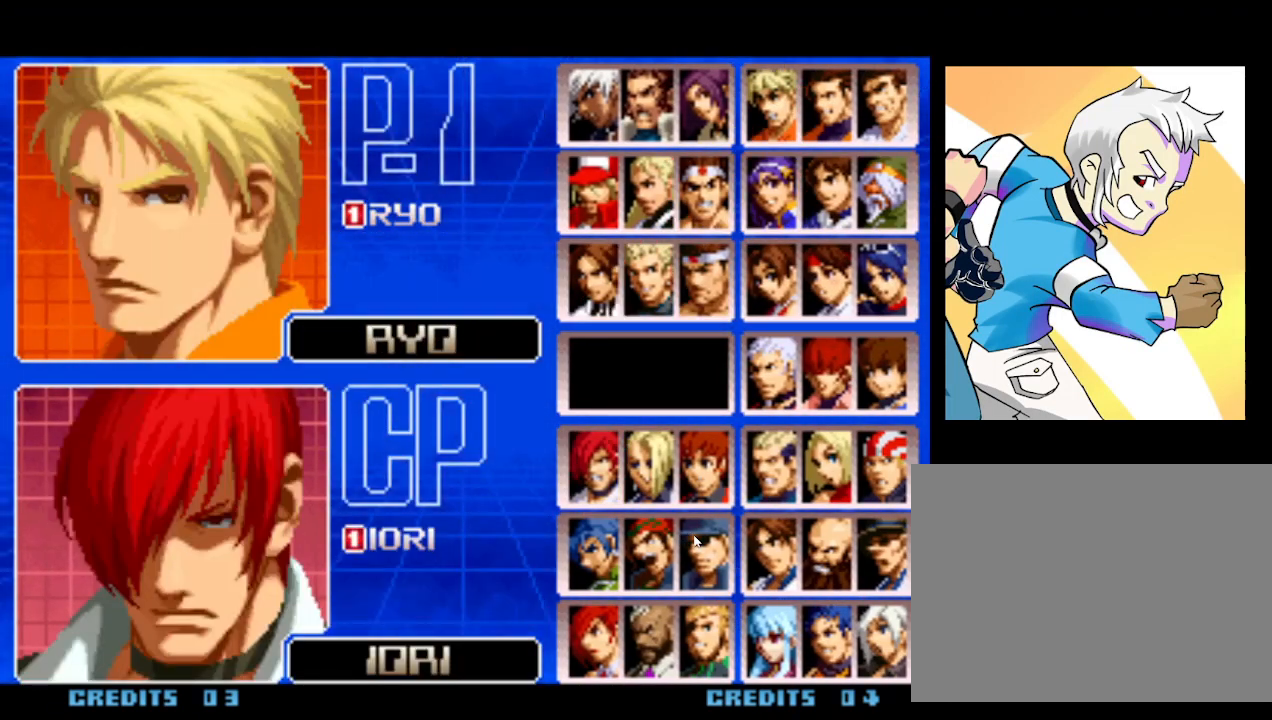
{"buttons": ["SQUARE"], "left_stick": "center", "events": [[383, "SQUARE", "down"], [450, "SQUARE", "up"], [500, "SQUARE", "down"]]}
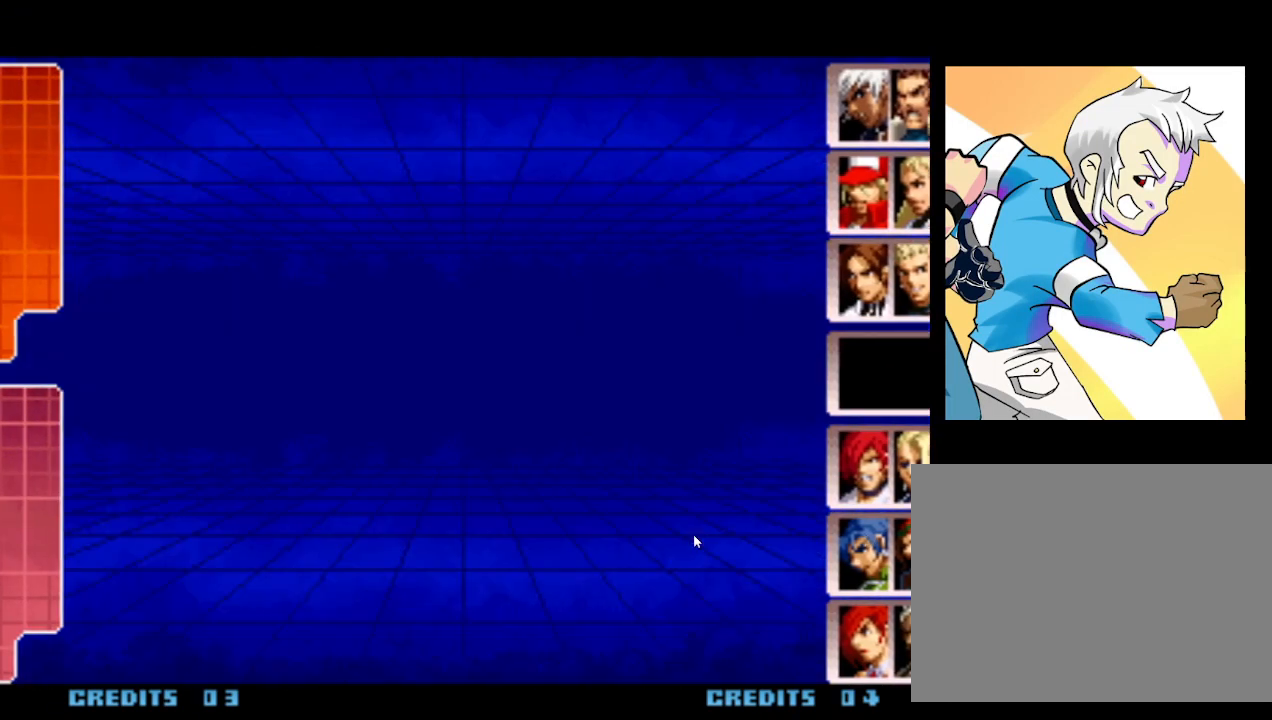
{"buttons": [], "left_stick": "center", "events": [[50, "SQUARE", "up"]]}
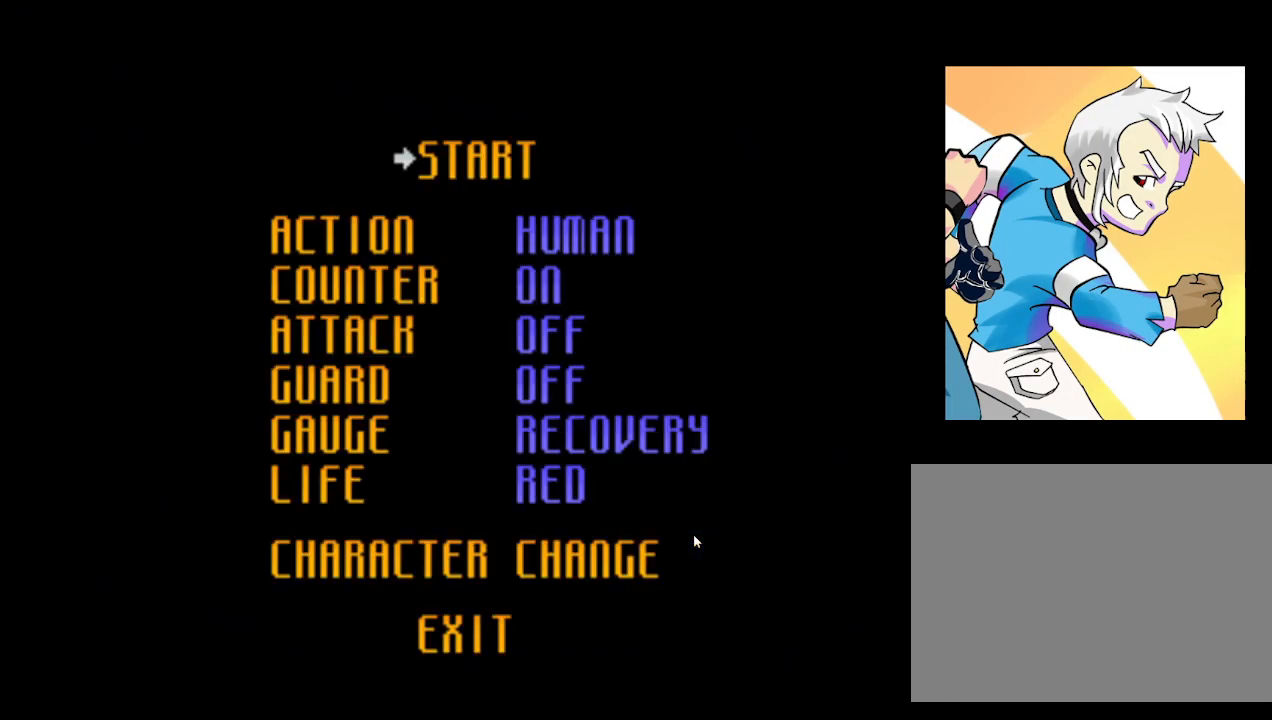
{"buttons": [], "left_stick": "center", "events": [[200, "SQUARE", "down"], [250, "SQUARE", "up"], [283, "SQUARE", "down"], [300, "SQUARE", "up"]]}
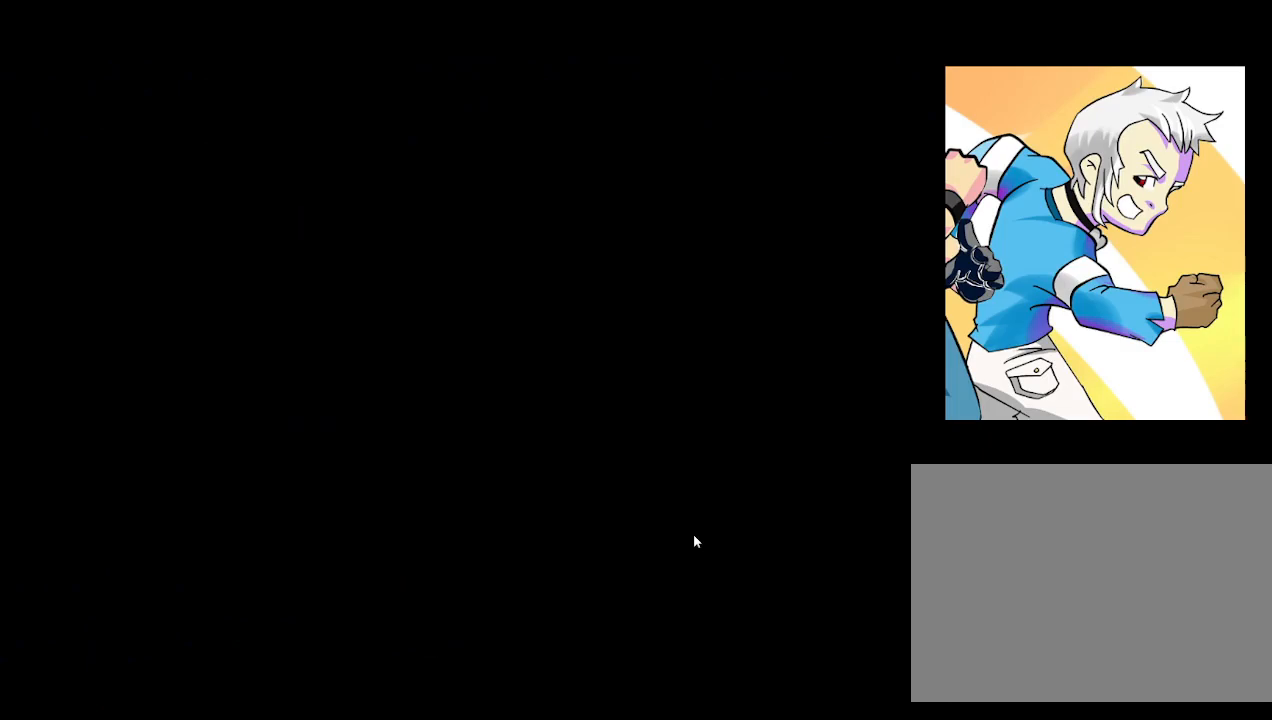
{"buttons": [], "left_stick": "center", "events": [[367, "SQUARE", "down"], [400, "SQUARE", "up"], [450, "SQUARE", "down"], [483, "SQUARE", "up"]]}
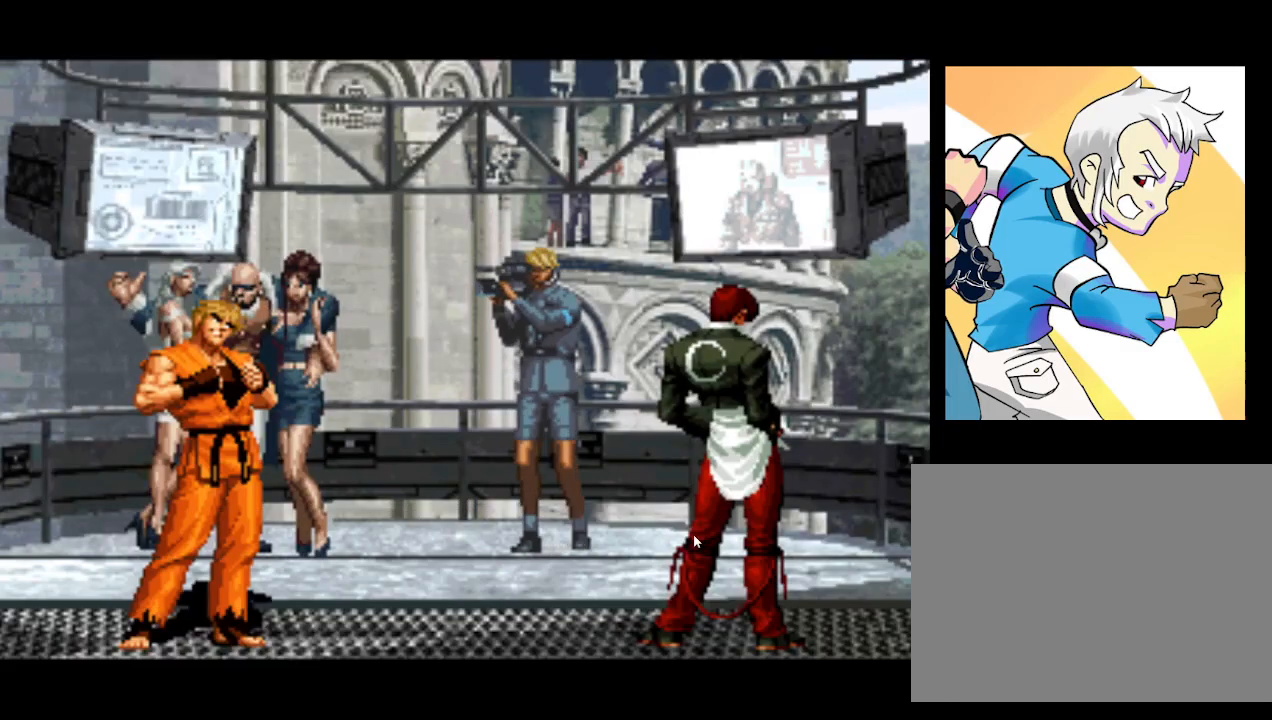
{"buttons": [], "left_stick": "center", "events": [[133, "SQUARE", "down"], [183, "SQUARE", "up"], [233, "SQUARE", "down"], [267, "SQUARE", "up"]]}
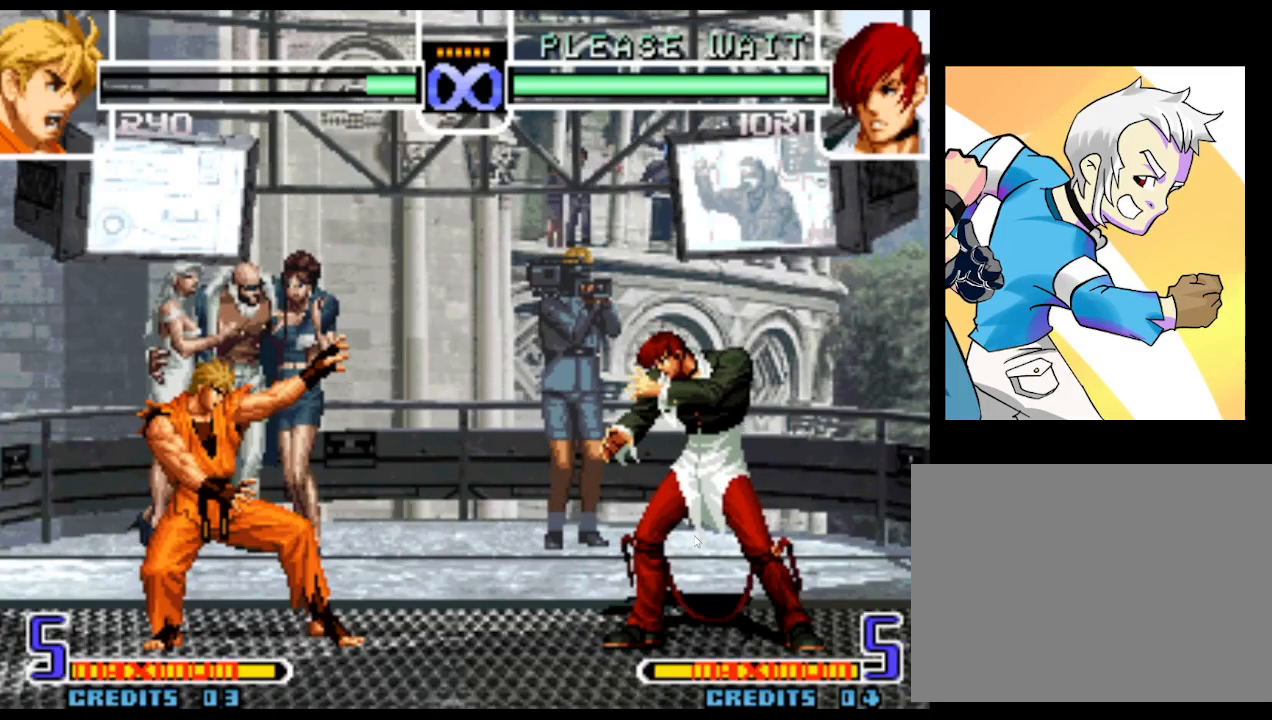
{"buttons": [], "left_stick": "center", "events": [[150, "left_stick", "right"], [217, "left_stick", "center"], [283, "left_stick", "right"], [367, "left_stick", "center"]]}
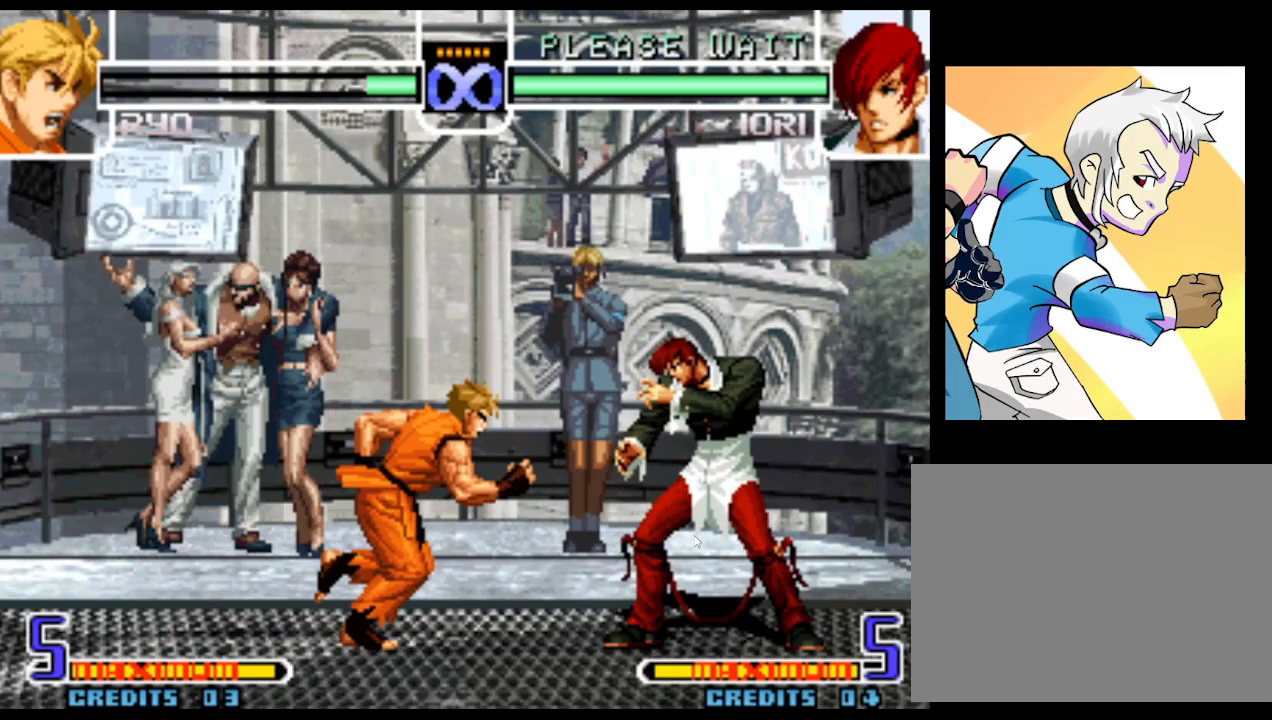
{"buttons": [], "left_stick": "center", "events": []}
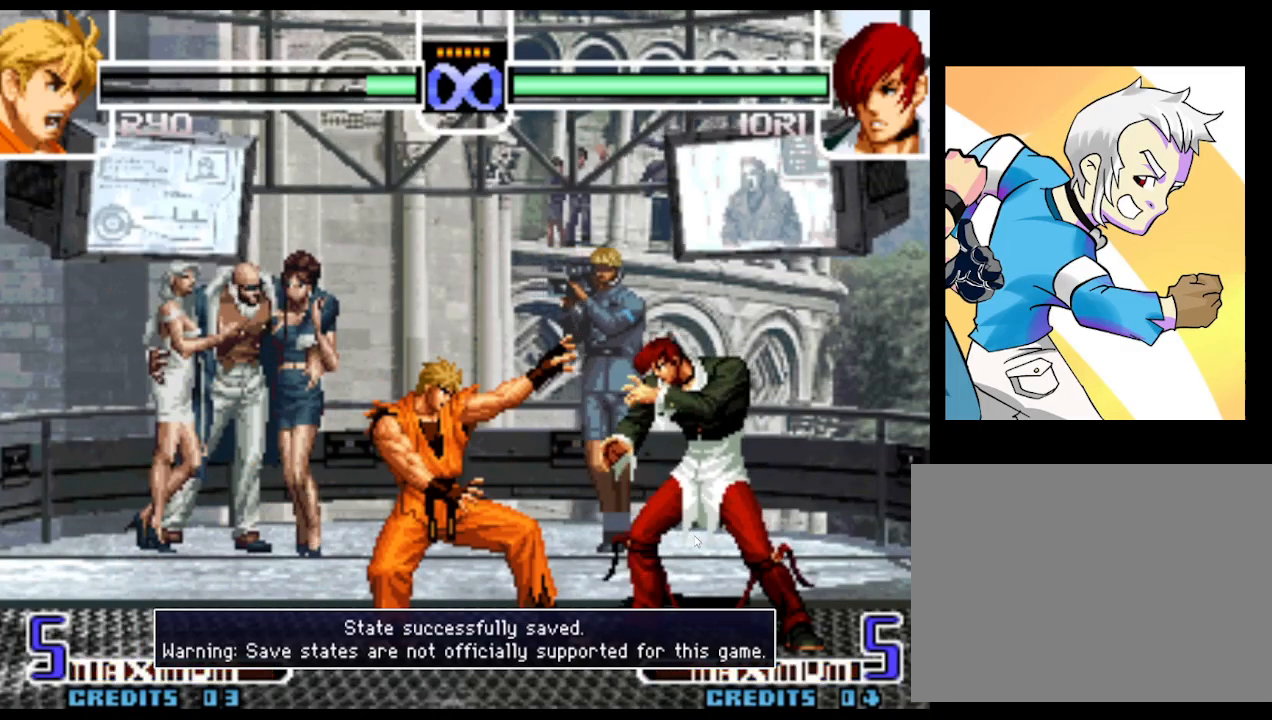
{"buttons": [], "left_stick": "center", "events": []}
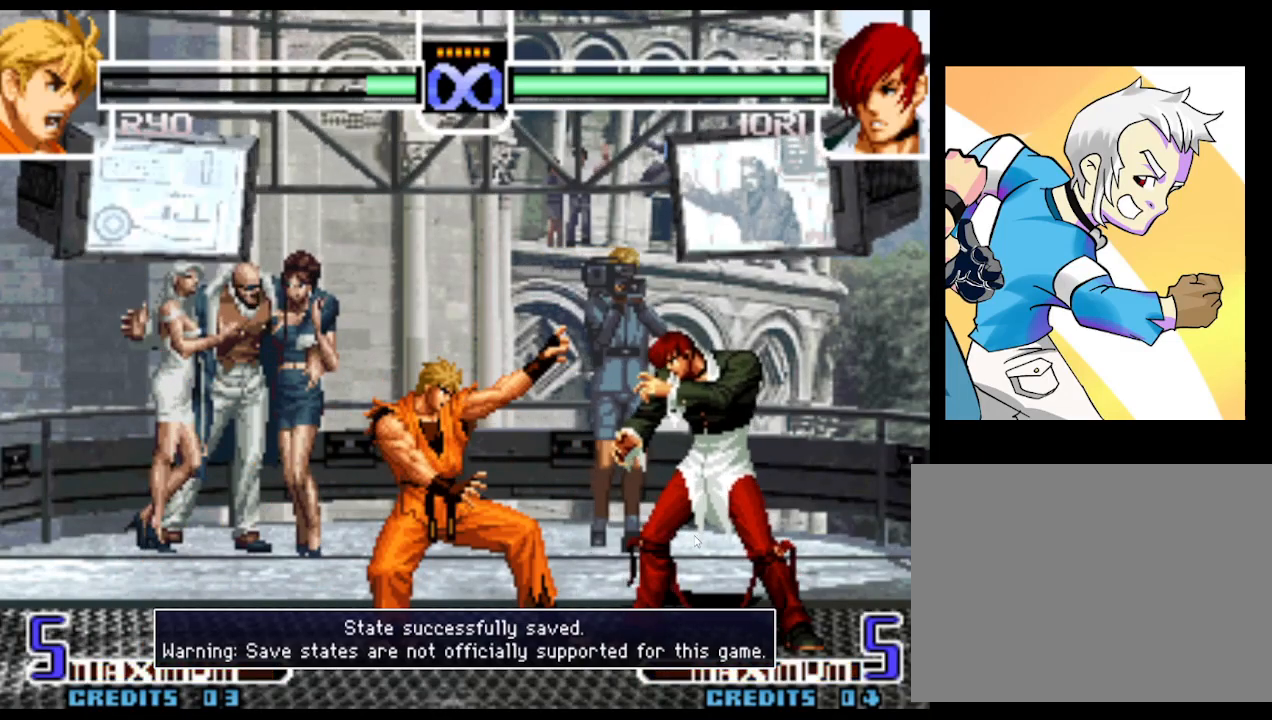
{"buttons": [], "left_stick": "center", "events": []}
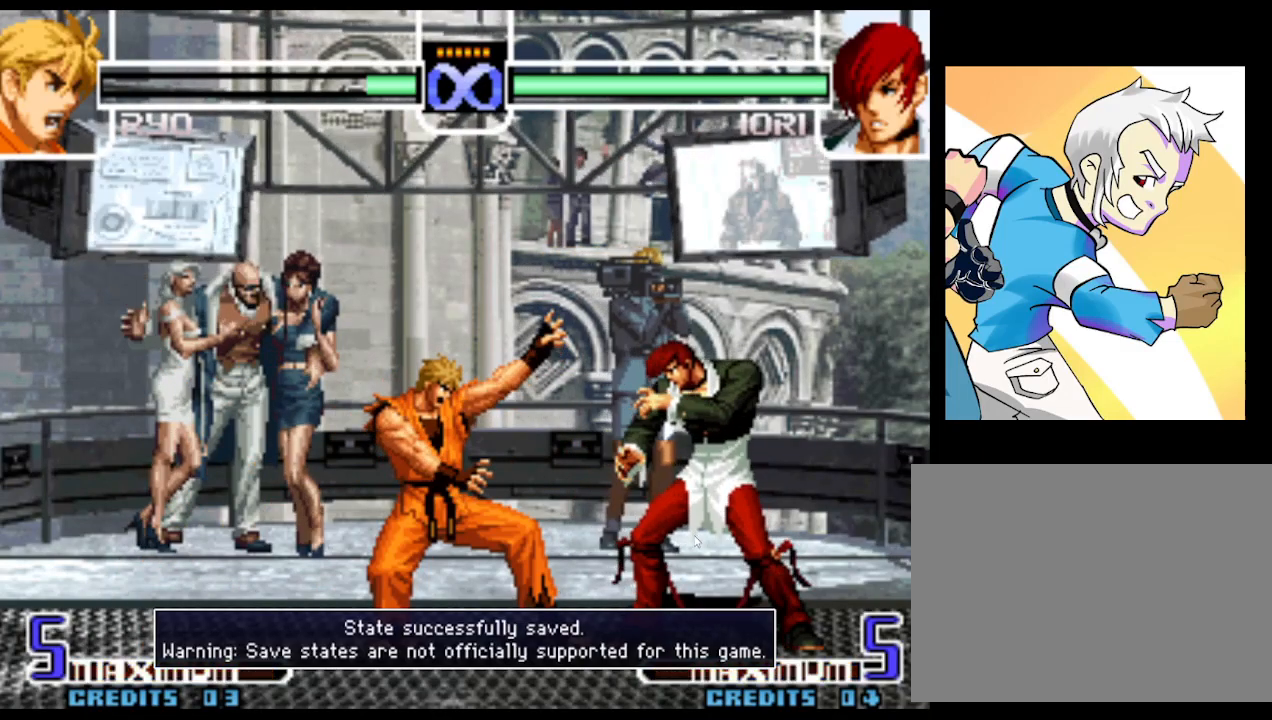
{"buttons": [], "left_stick": "center", "events": []}
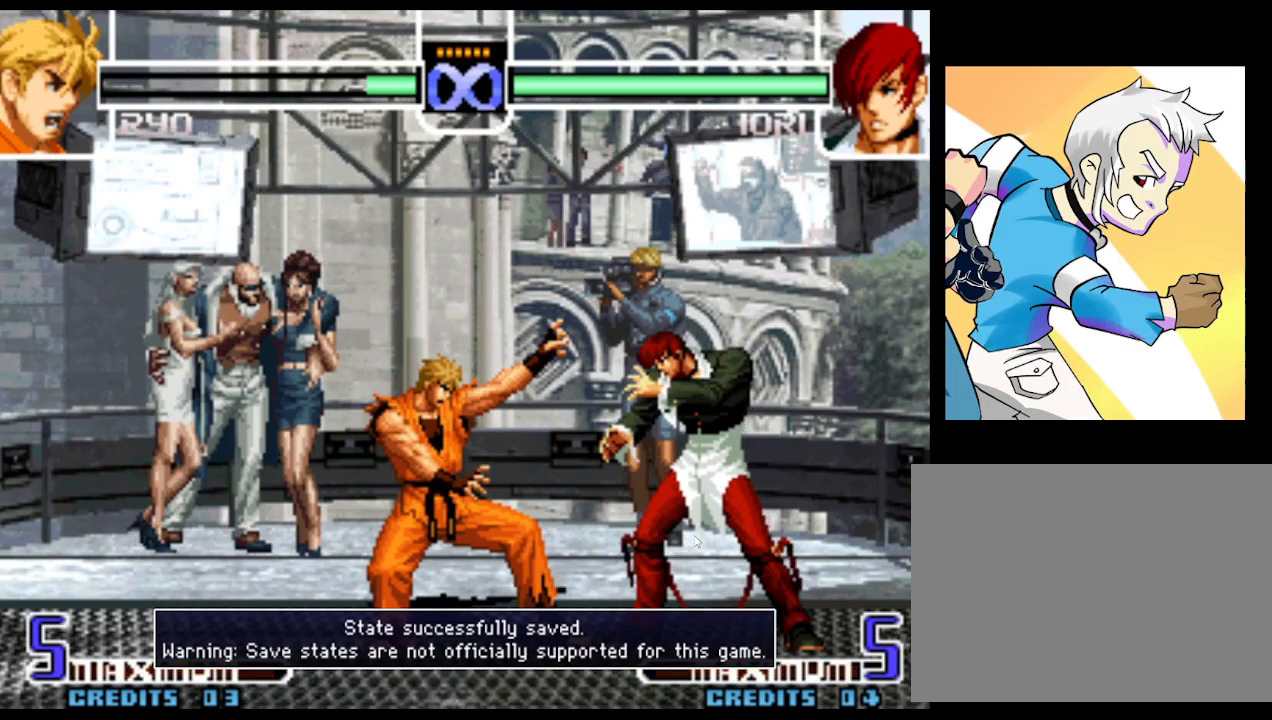
{"buttons": [], "left_stick": "center", "events": []}
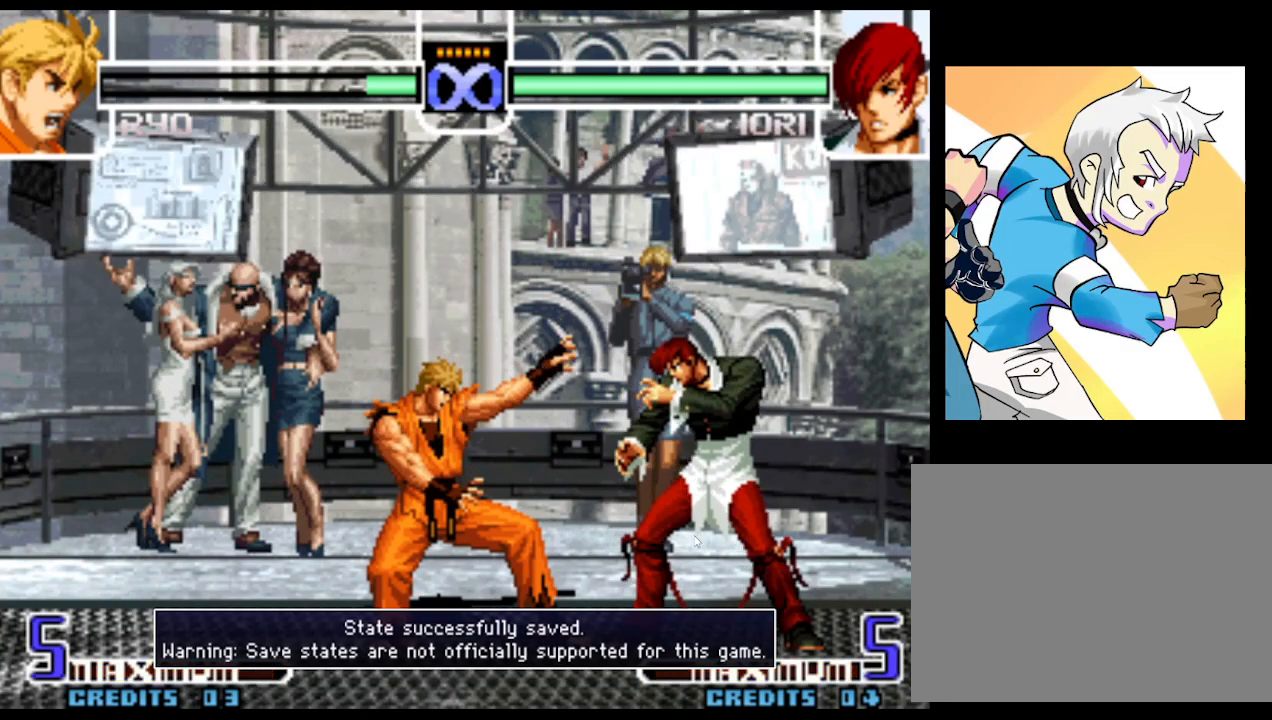
{"buttons": [], "left_stick": "center", "events": []}